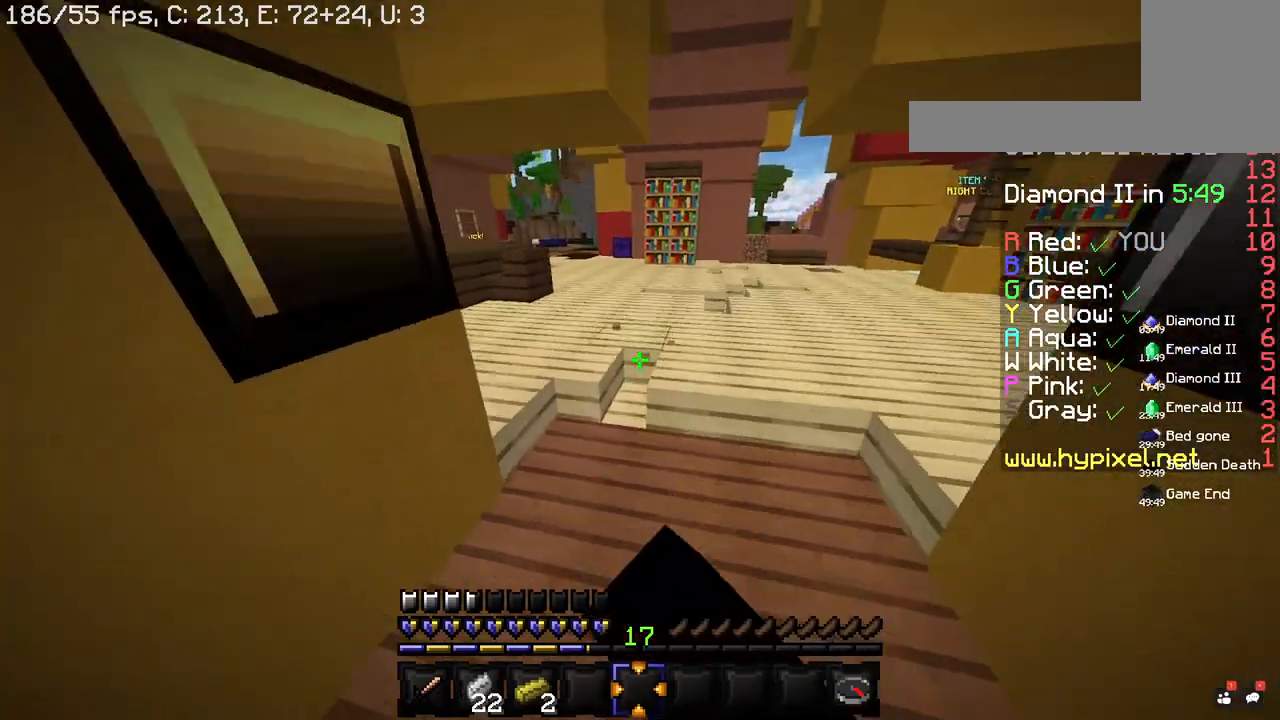
Gameplay with keyboard and mouse; each line is a JSON object with the keys and mouse buttons held at the frame after it. "events" lists presses ("down") and releases ("up") of "a", "d", "s", "space", "w", "mouse_left" and "mouse_right" between this image and that frame as [ms after this image, input, new state], when the widget could be followed in between. "mouse_left", "mouse_right" = the "left", "right" buttons of the "mouse" list. No other keys are recorded. Fast repeated clicks can show as one long hold. Mouse movement is not recorded.
{"keys": ["a", "space"], "mouse": ["left"], "events": [[420, "a", "down"], [500, "d", "up"]]}
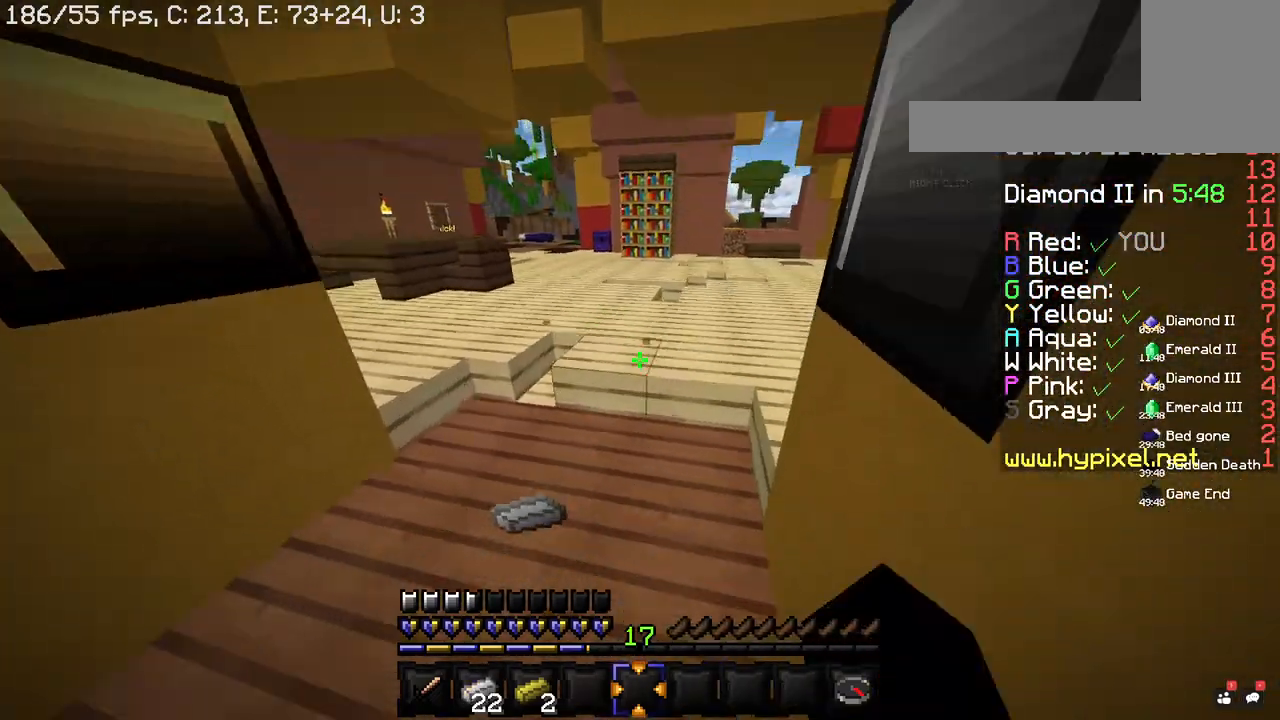
{"keys": ["a", "space"], "mouse": ["left"], "events": []}
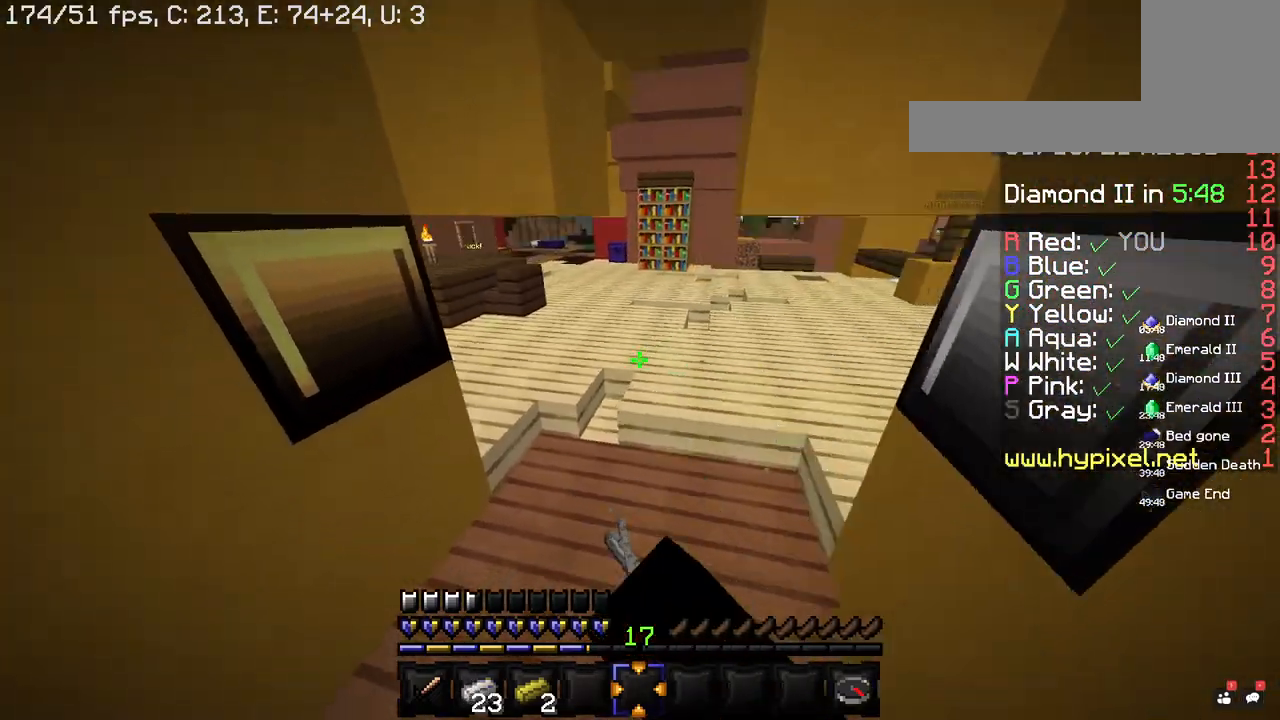
{"keys": ["w"], "mouse": [], "events": [[80, "d", "down"], [100, "a", "up"], [380, "w", "down"], [420, "mouse_left", "up"], [480, "d", "up"], [480, "space", "up"]]}
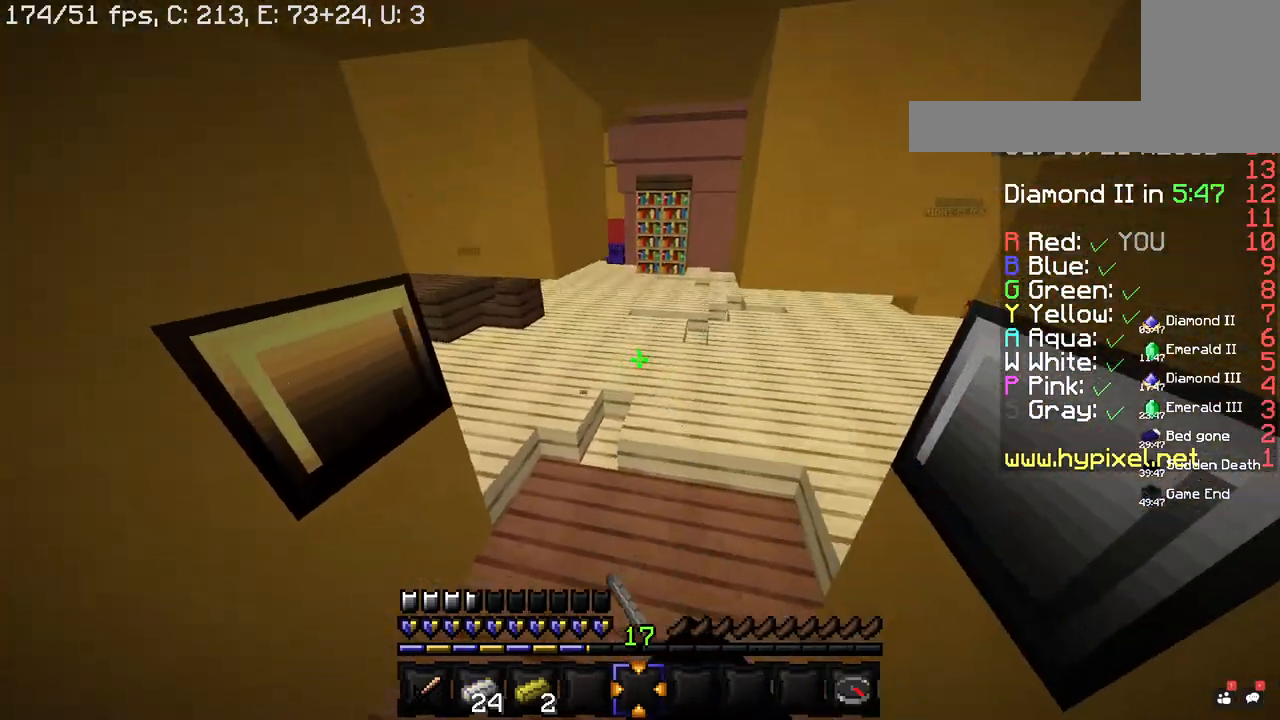
{"keys": ["w"], "mouse": [], "events": []}
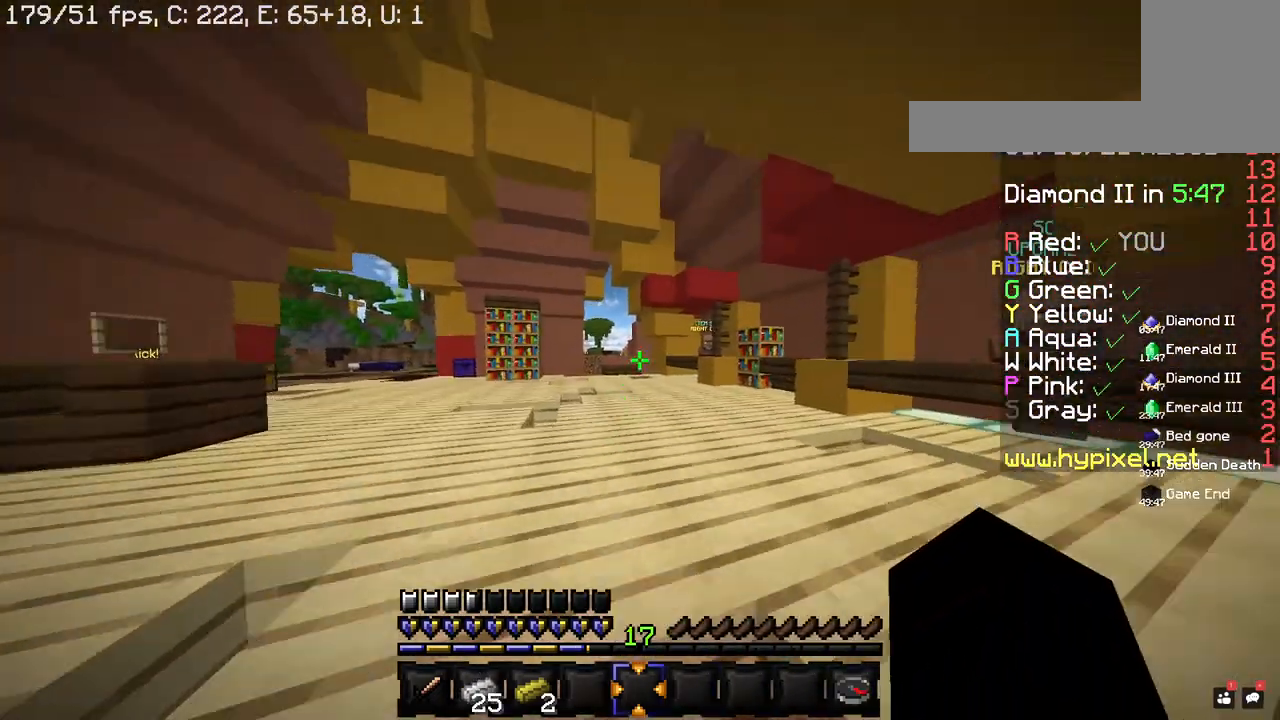
{"keys": ["space", "w"], "mouse": [], "events": [[180, "space", "down"]]}
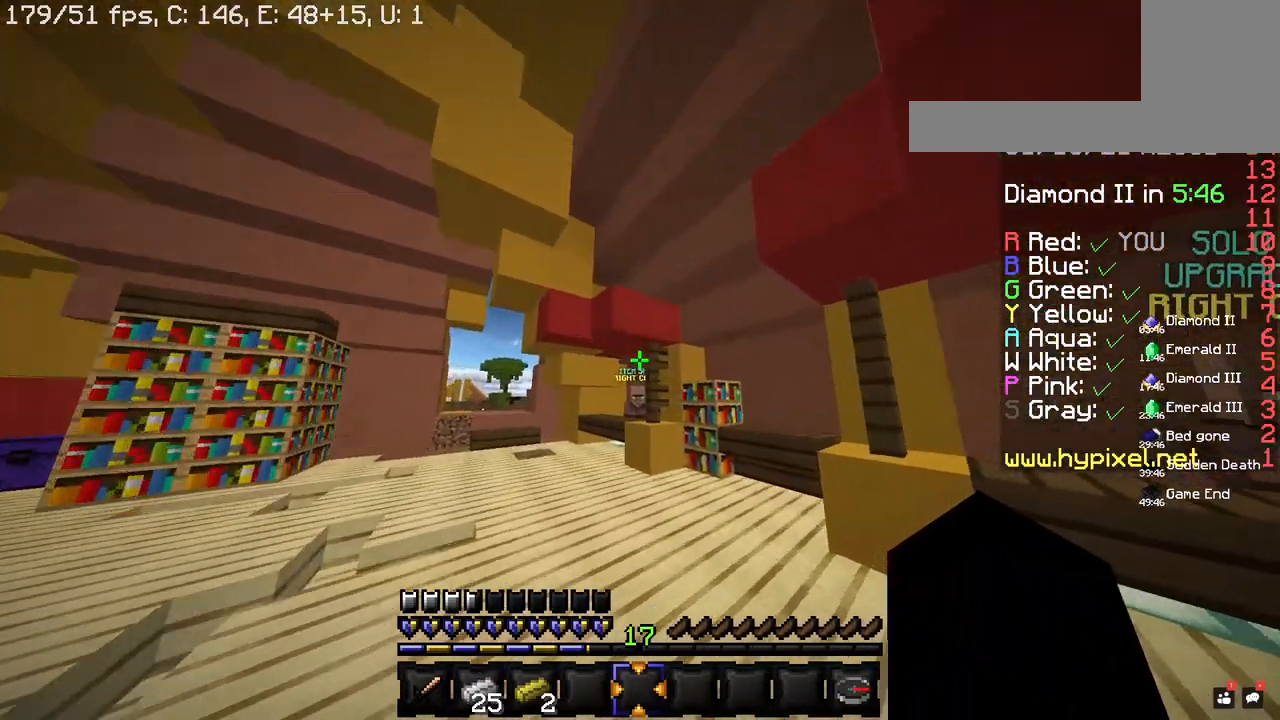
{"keys": ["a", "w"], "mouse": [], "events": [[340, "a", "down"], [460, "space", "up"]]}
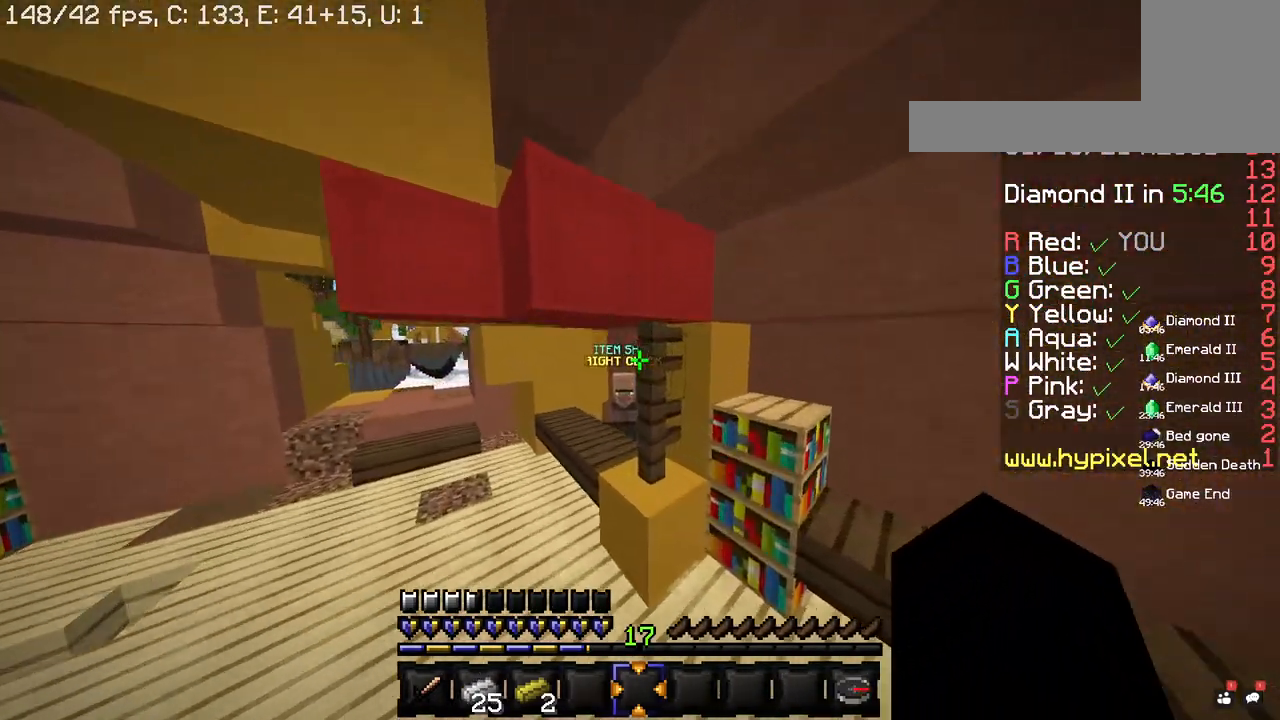
{"keys": [], "mouse": [], "events": [[300, "mouse_right", "down"], [420, "a", "up"], [440, "mouse_right", "up"], [440, "w", "up"]]}
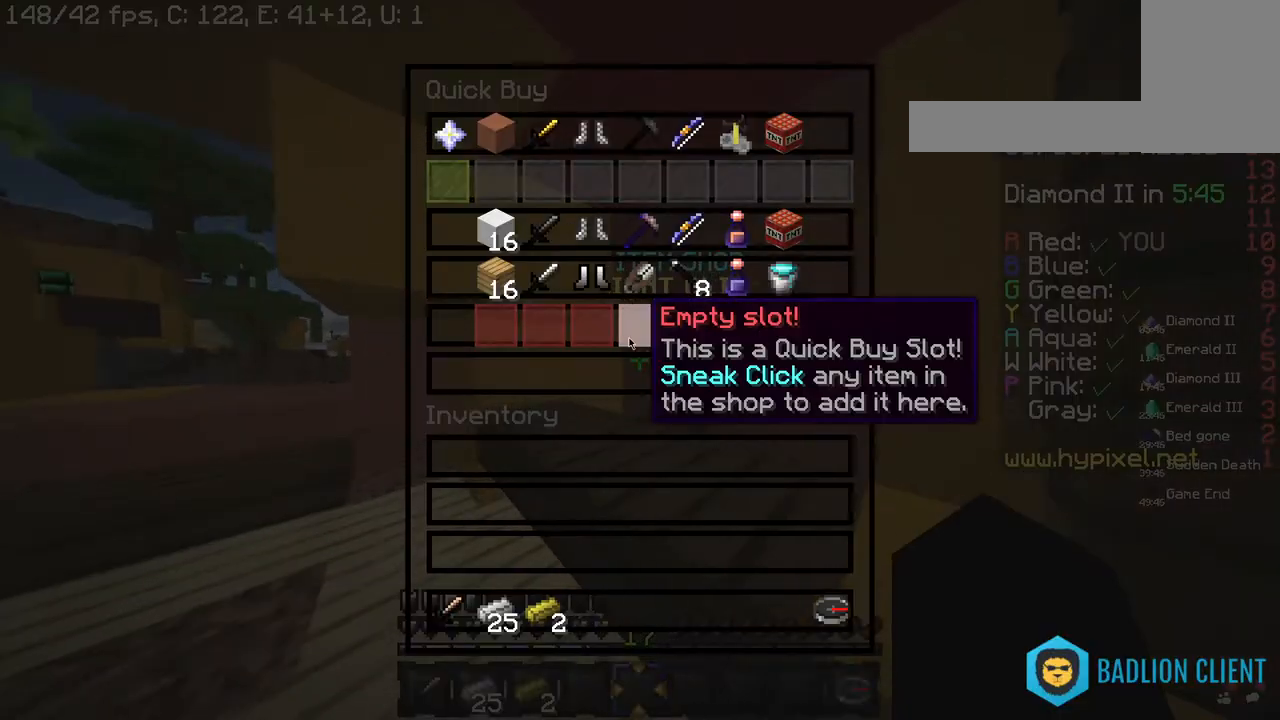
{"keys": [], "mouse": [], "events": []}
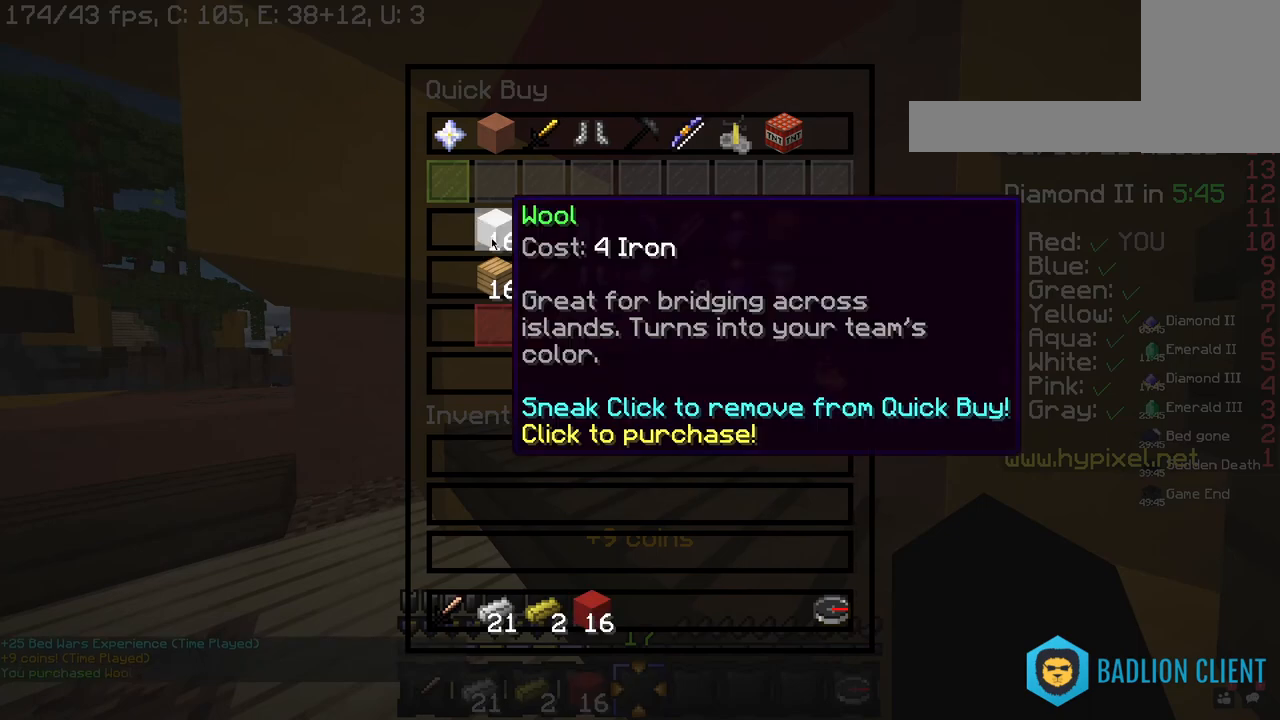
{"keys": [], "mouse": [], "events": []}
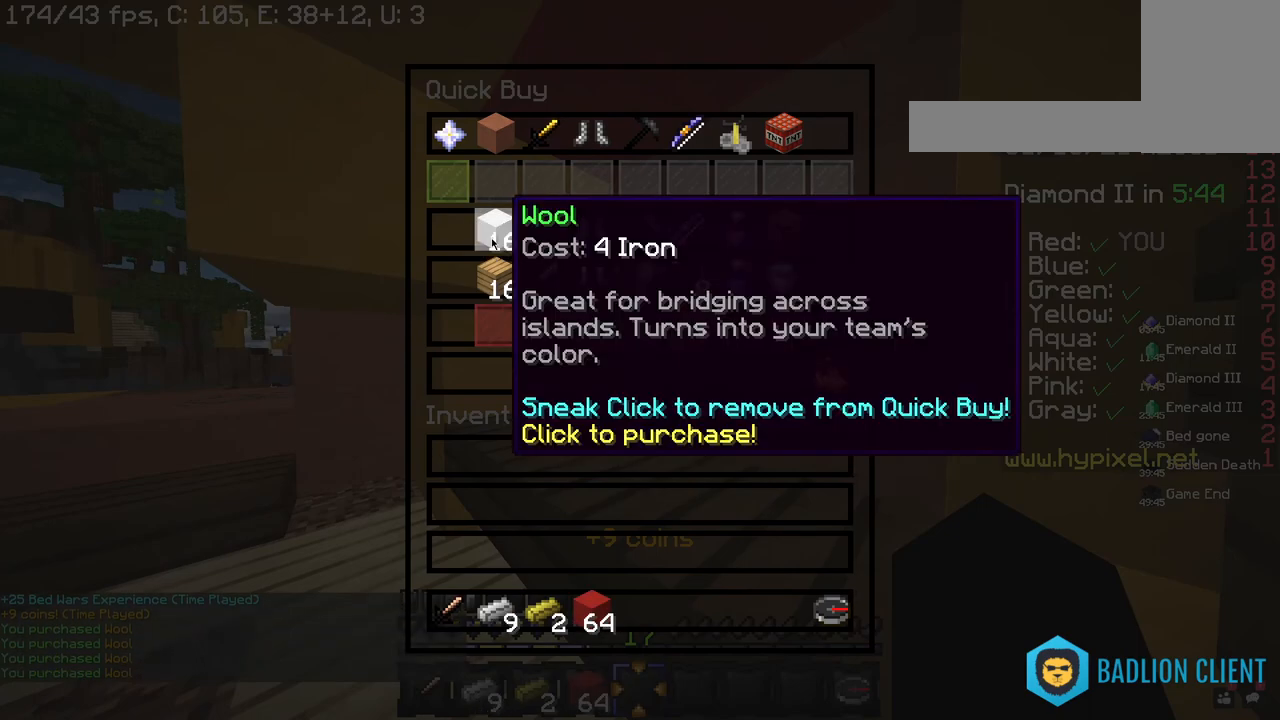
{"keys": [], "mouse": [], "events": []}
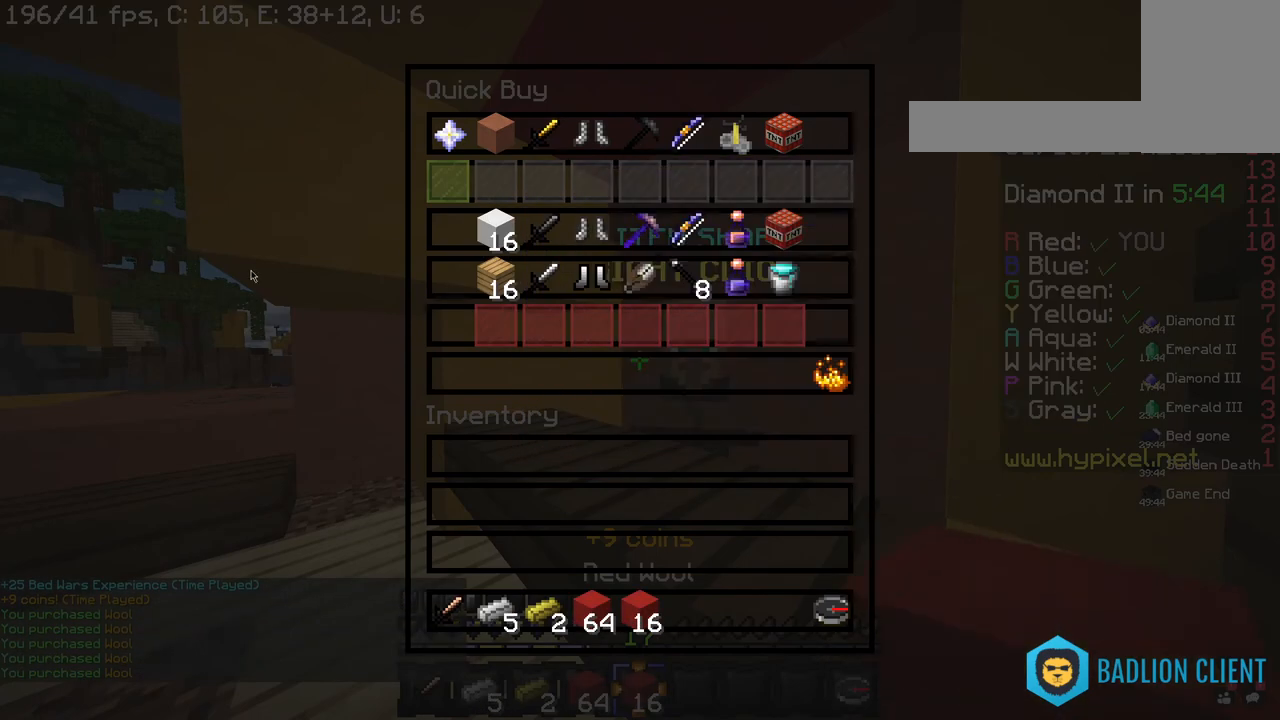
{"keys": ["a", "w"], "mouse": [], "events": [[80, "a", "down"], [80, "w", "down"]]}
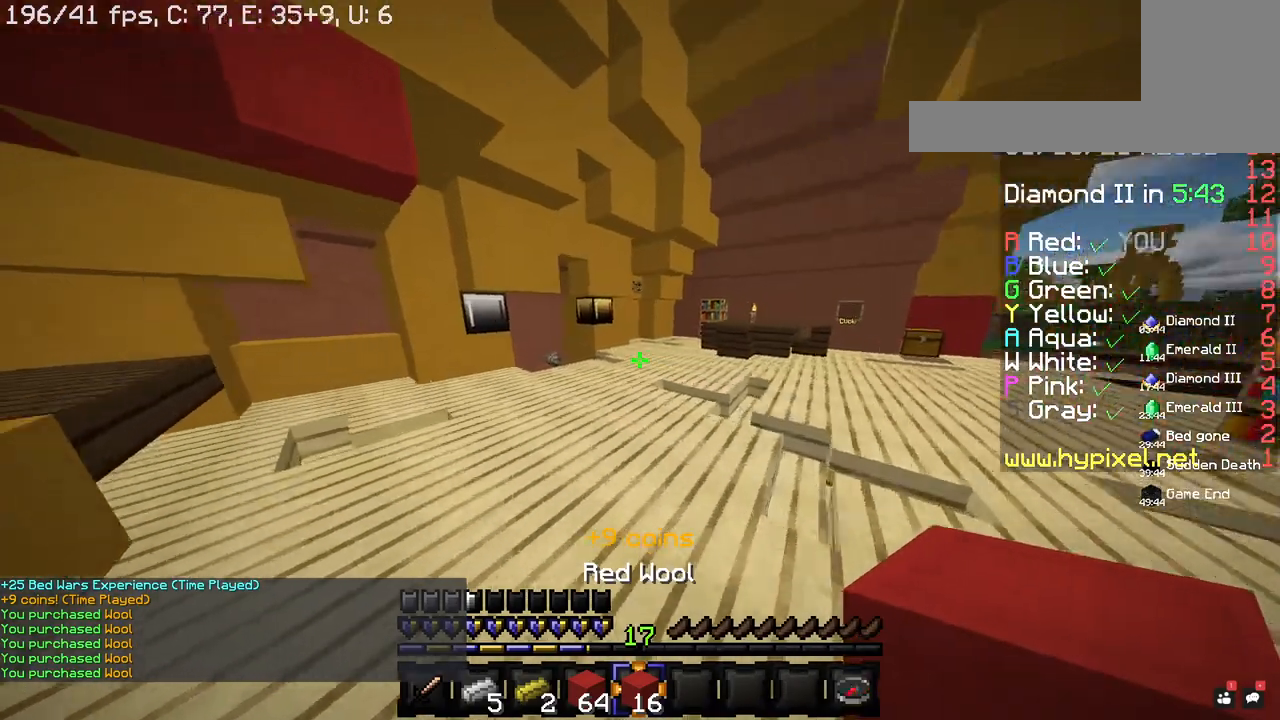
{"keys": ["w"], "mouse": [], "events": [[460, "a", "up"]]}
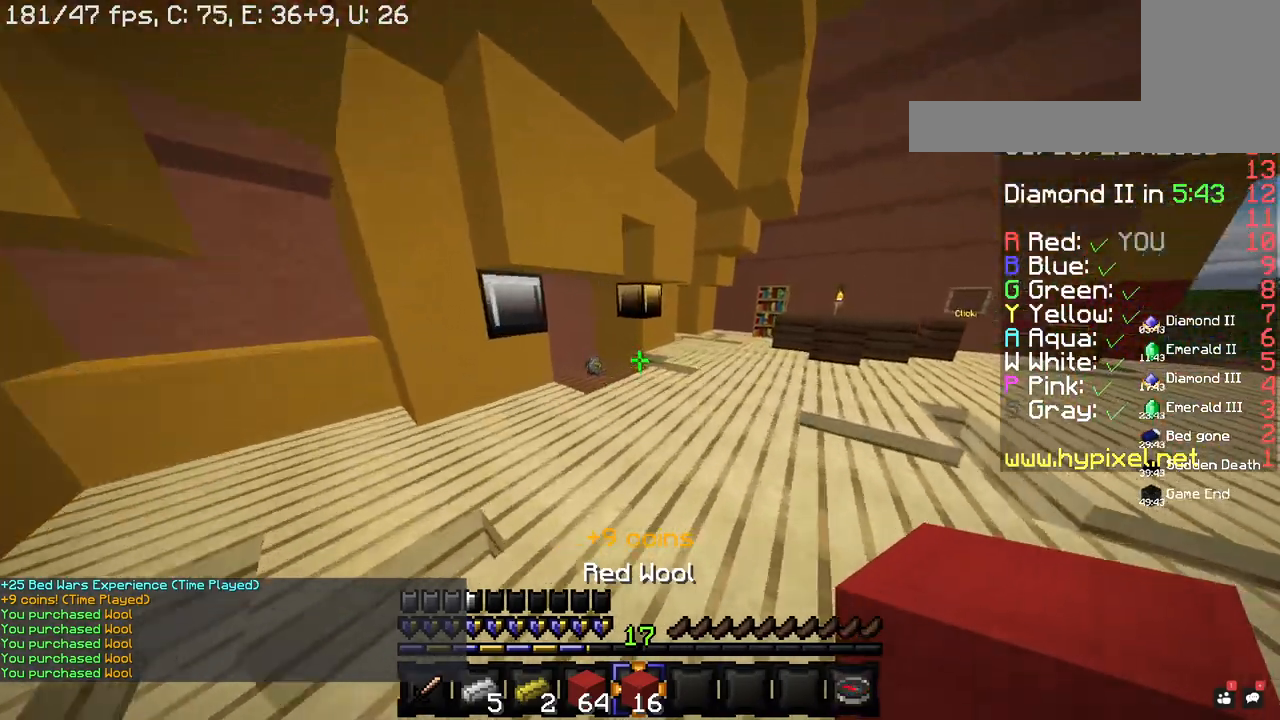
{"keys": ["w"], "mouse": [], "events": [[180, "space", "down"], [360, "space", "up"]]}
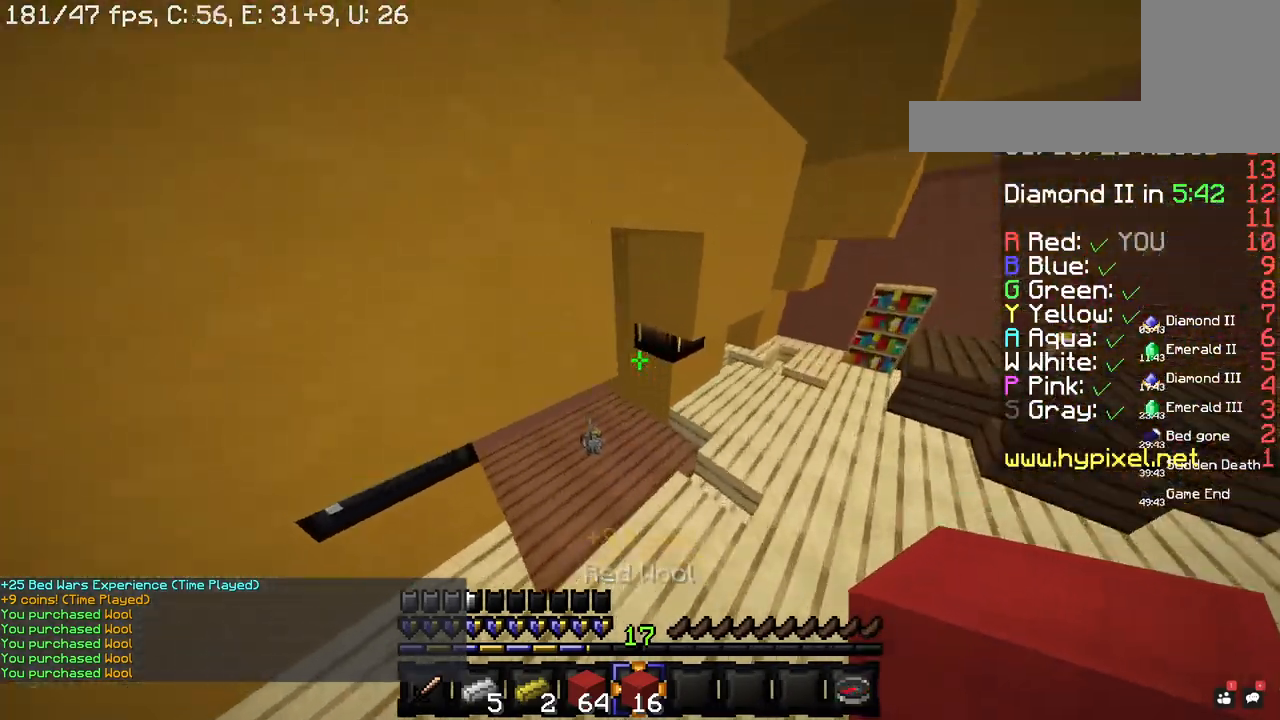
{"keys": ["w"], "mouse": [], "events": [[160, "a", "down"], [480, "a", "up"]]}
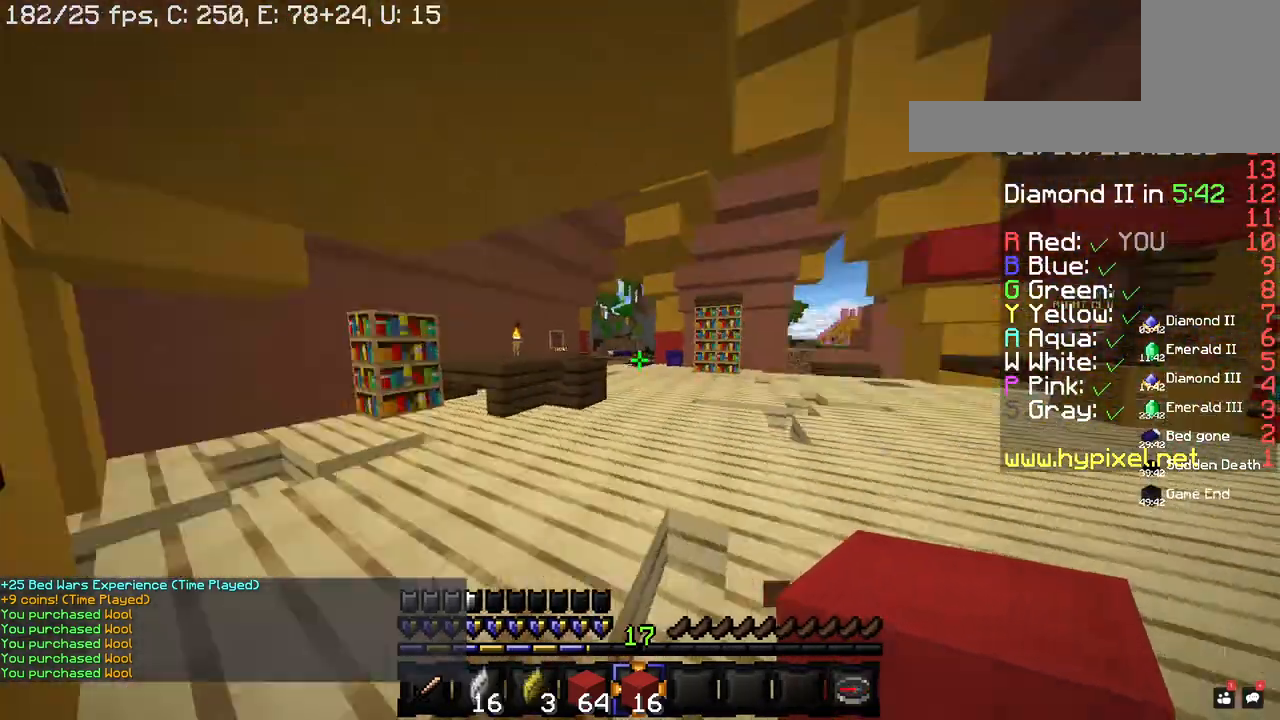
{"keys": ["d", "space", "w"], "mouse": [], "events": [[180, "space", "down"], [380, "d", "down"]]}
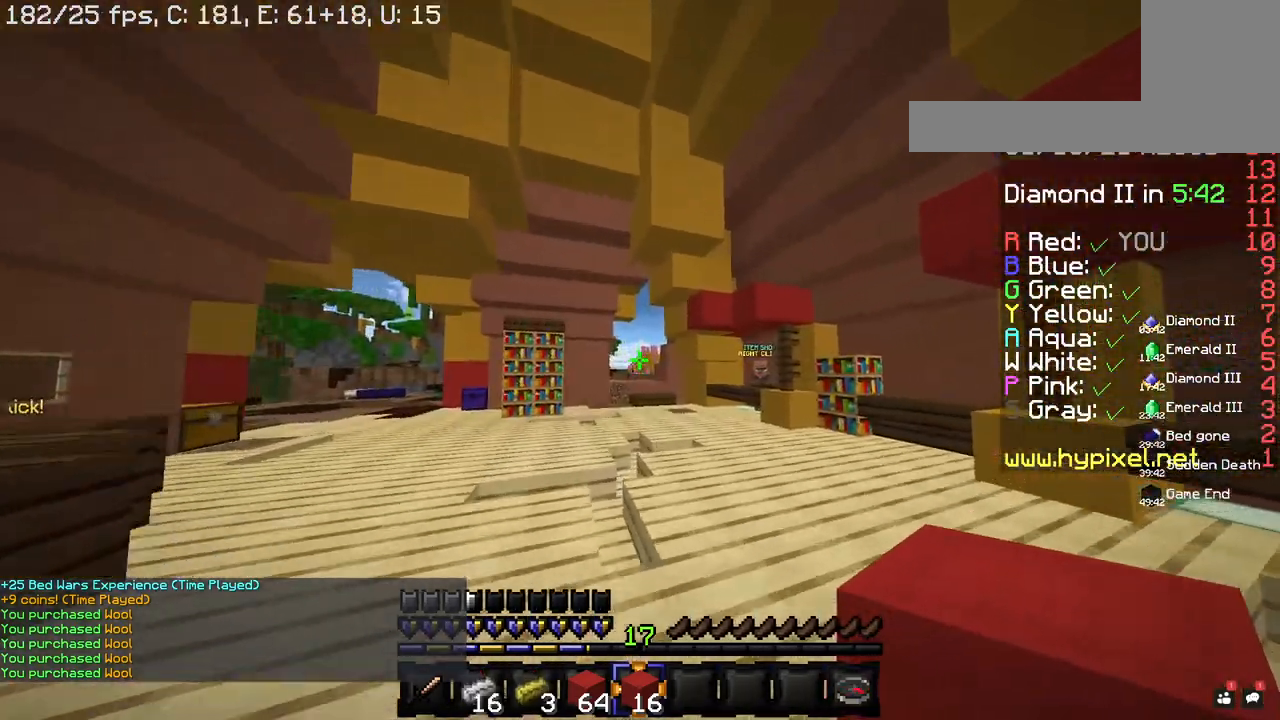
{"keys": ["space", "w"], "mouse": [], "events": [[180, "d", "up"]]}
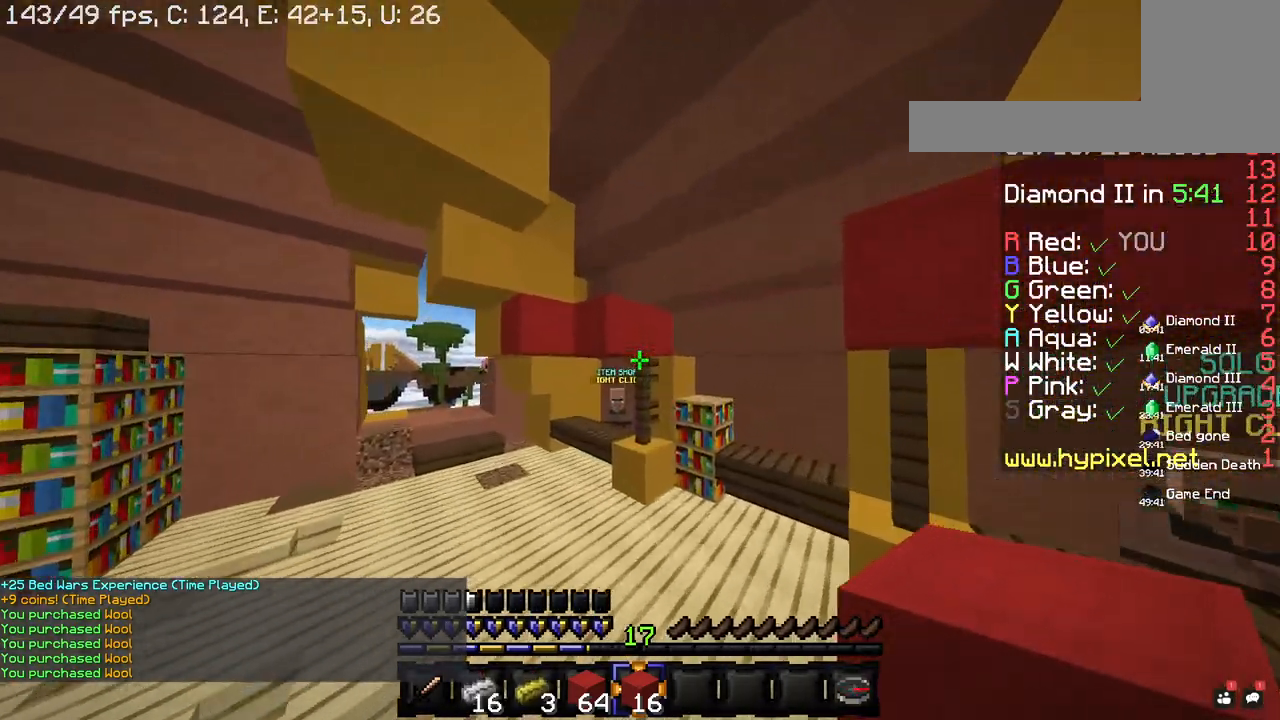
{"keys": ["w"], "mouse": [], "events": [[120, "space", "up"], [240, "a", "down"], [460, "a", "up"]]}
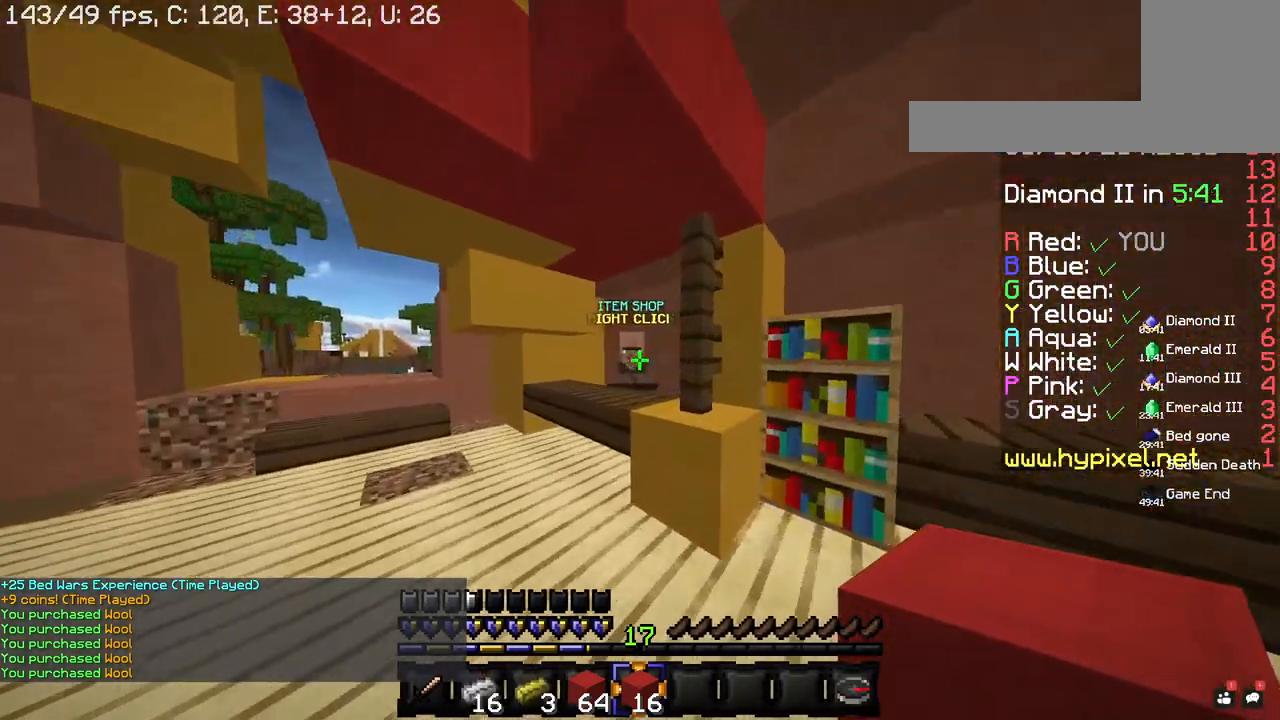
{"keys": [], "mouse": [], "events": [[220, "mouse_right", "down"], [300, "w", "up"], [380, "mouse_right", "up"]]}
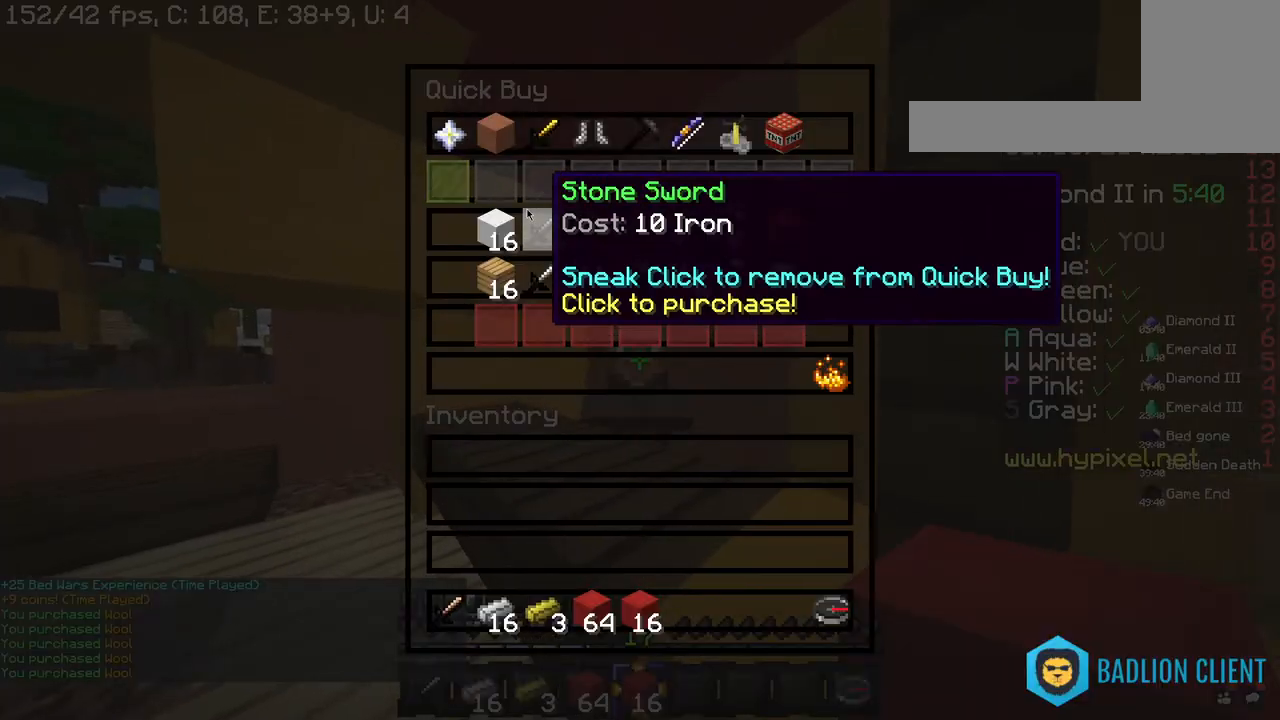
{"keys": [], "mouse": [], "events": []}
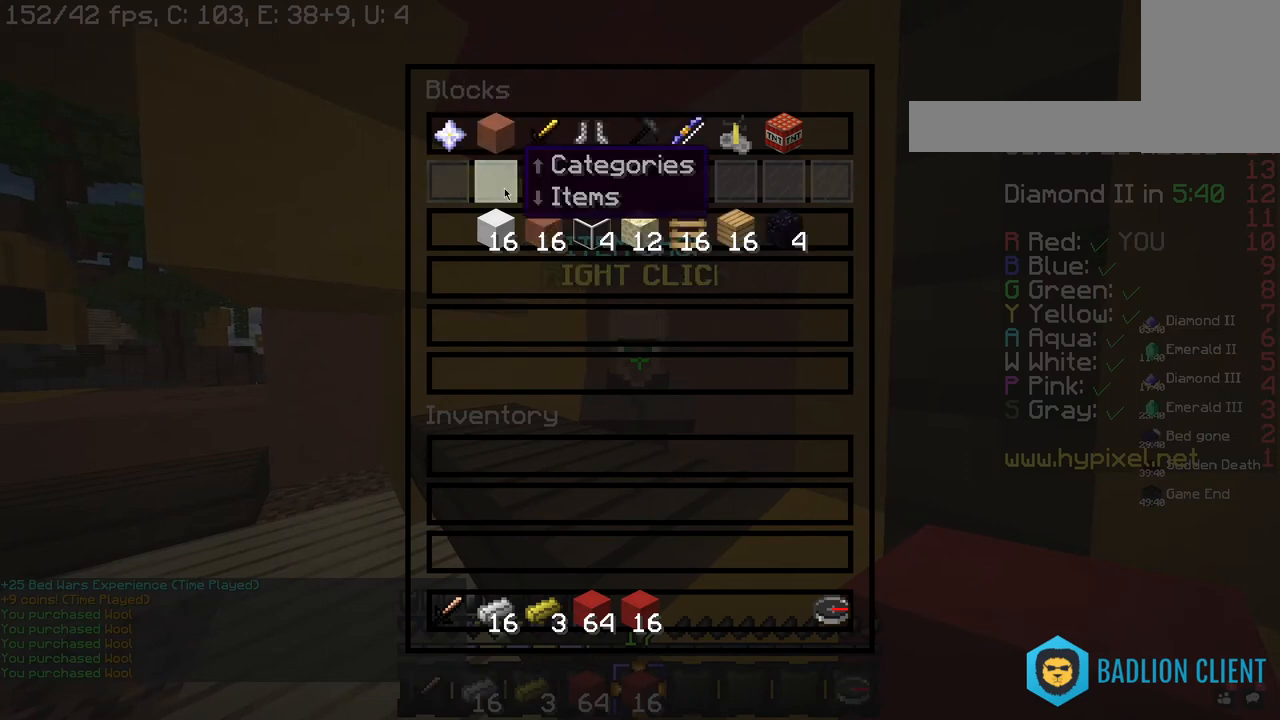
{"keys": [], "mouse": [], "events": []}
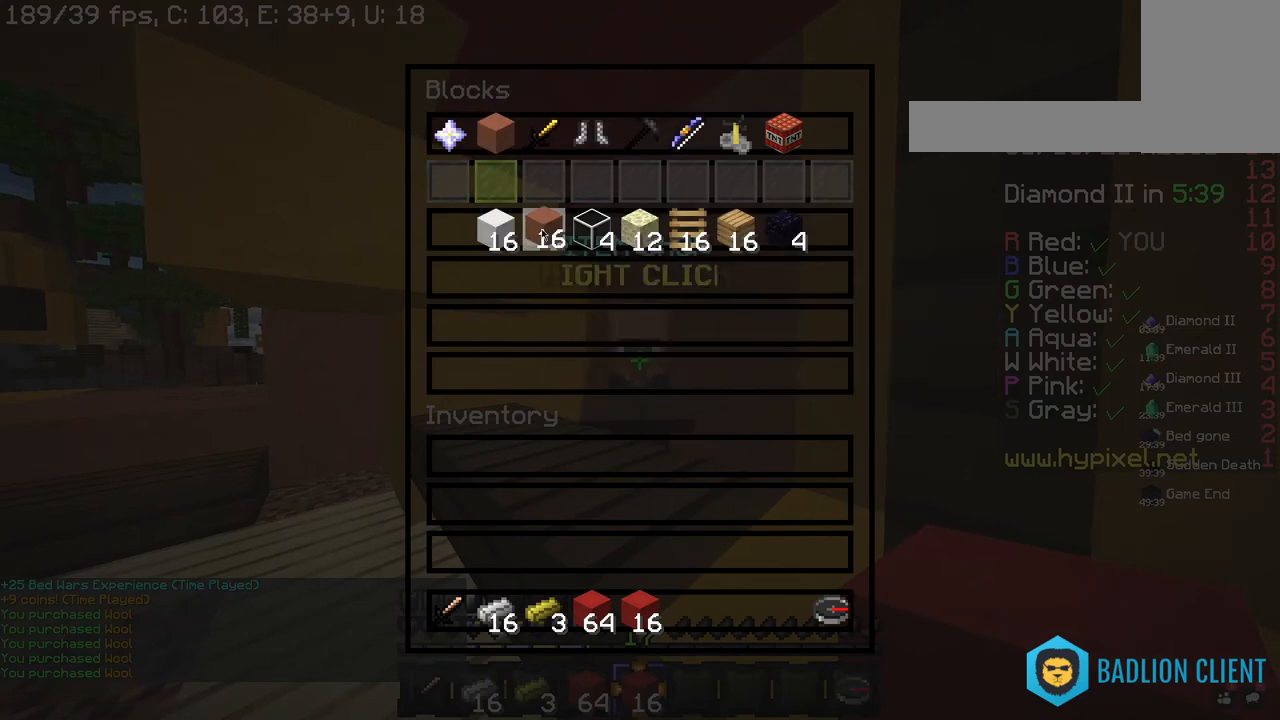
{"keys": ["a", "w"], "mouse": [], "events": [[240, "w", "down"], [500, "a", "down"]]}
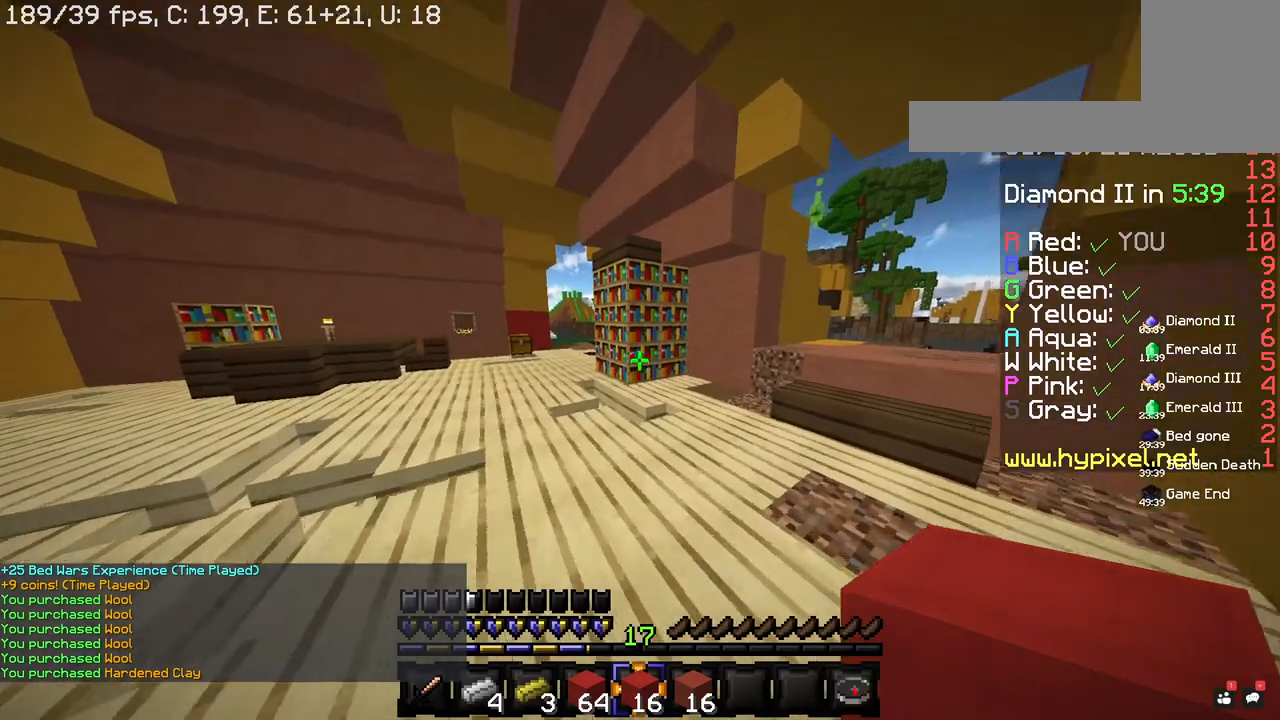
{"keys": ["a", "space", "w"], "mouse": [], "events": [[100, "space", "down"], [160, "a", "up"], [480, "a", "down"]]}
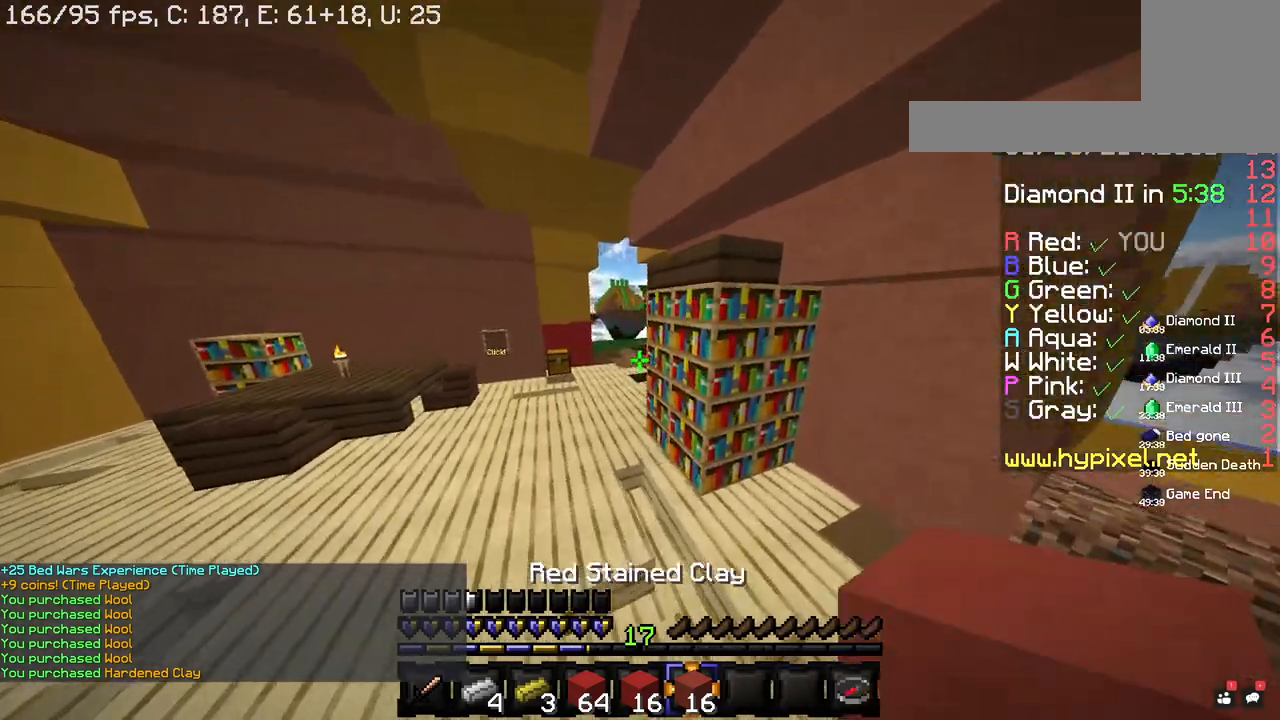
{"keys": ["space", "w"], "mouse": [], "events": [[220, "a", "up"]]}
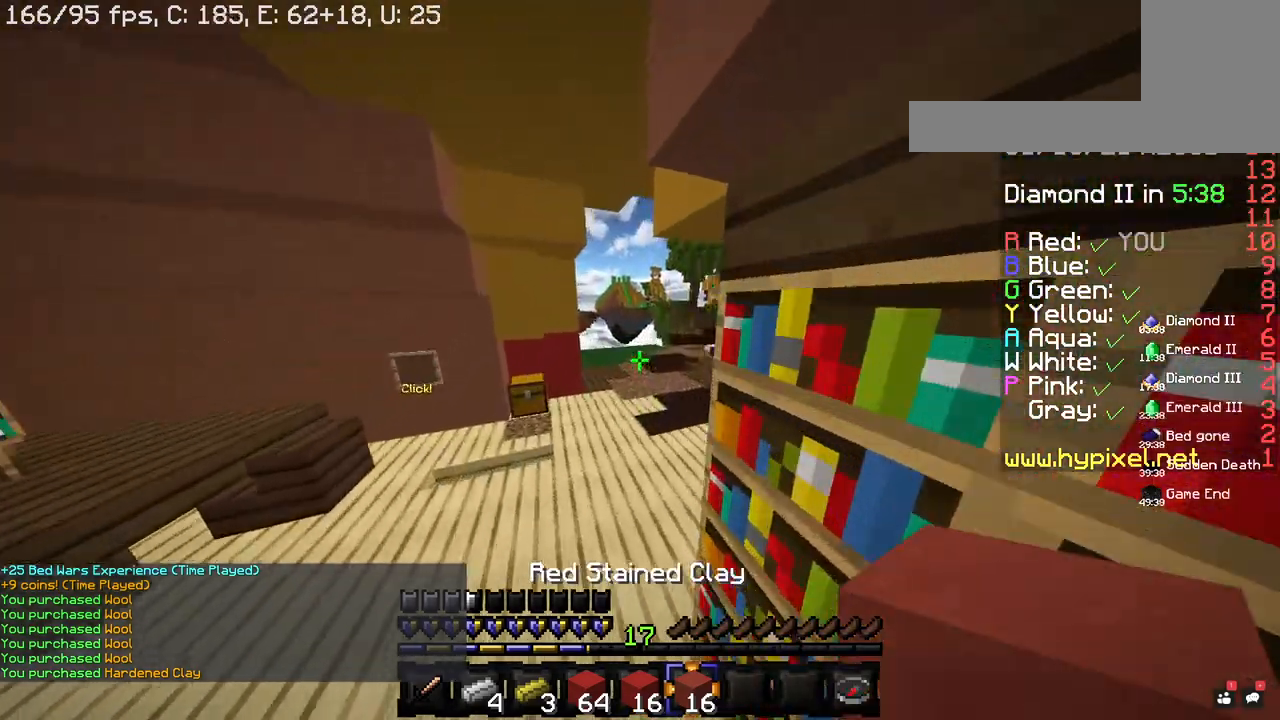
{"keys": ["w"], "mouse": [], "events": [[180, "space", "up"]]}
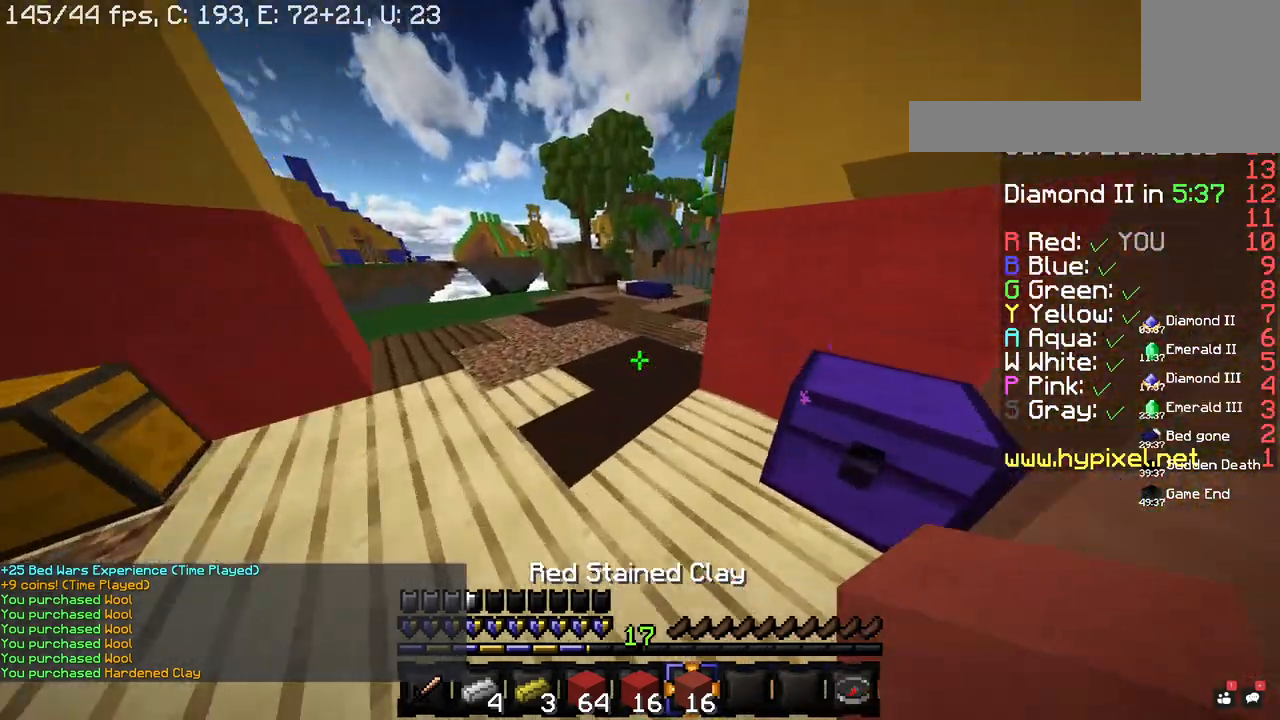
{"keys": ["w"], "mouse": [], "events": []}
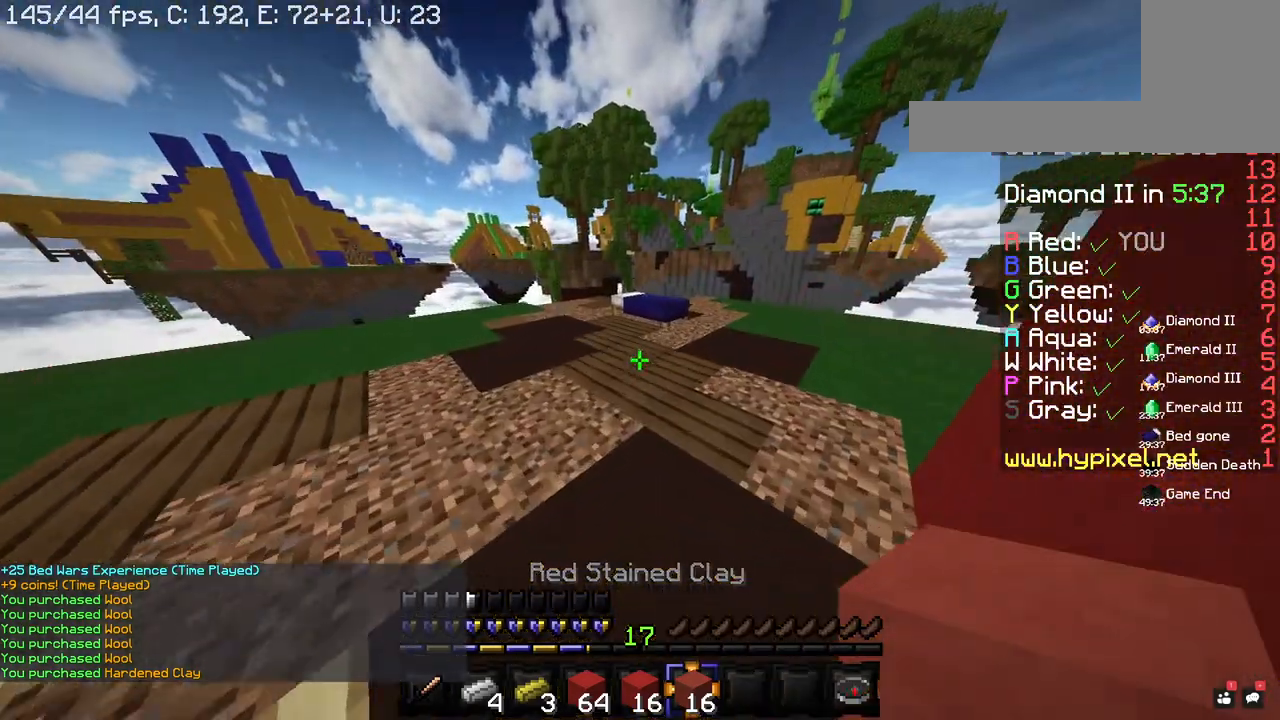
{"keys": ["w"], "mouse": [], "events": []}
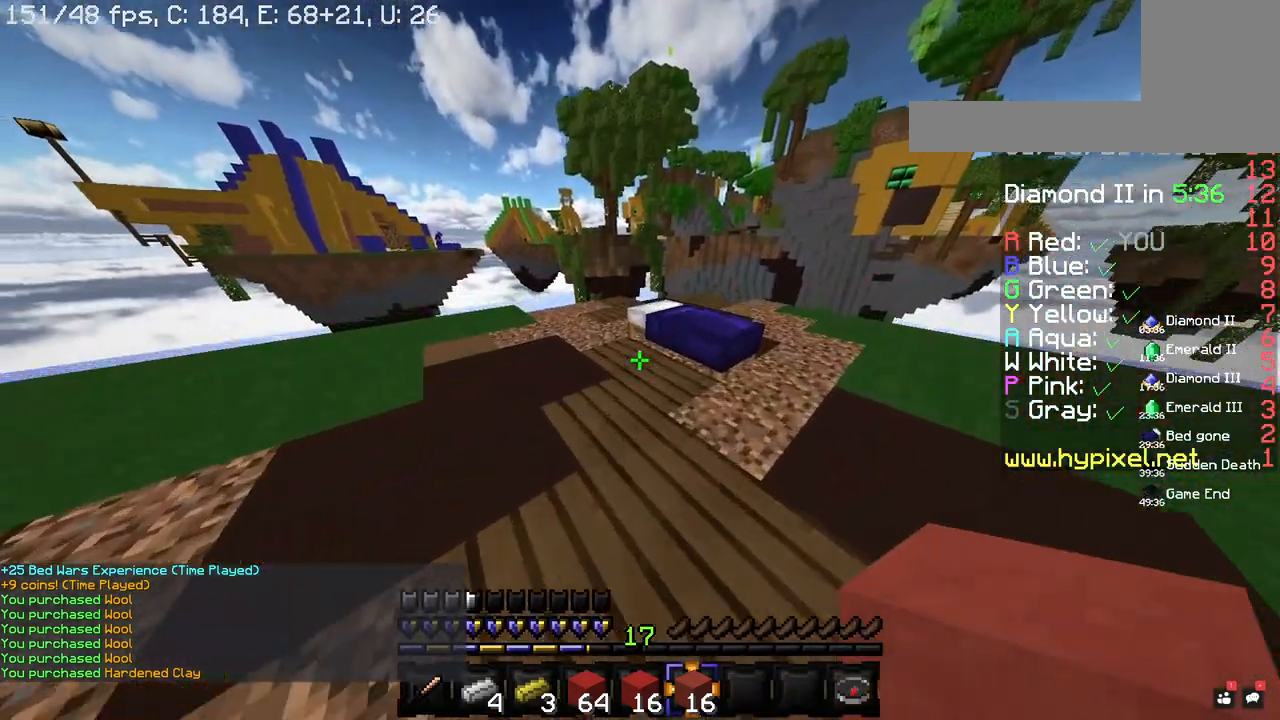
{"keys": ["d"], "mouse": [], "events": [[20, "mouse_right", "down"], [80, "space", "down"], [300, "mouse_right", "up"], [300, "space", "up"], [360, "w", "up"], [380, "d", "down"]]}
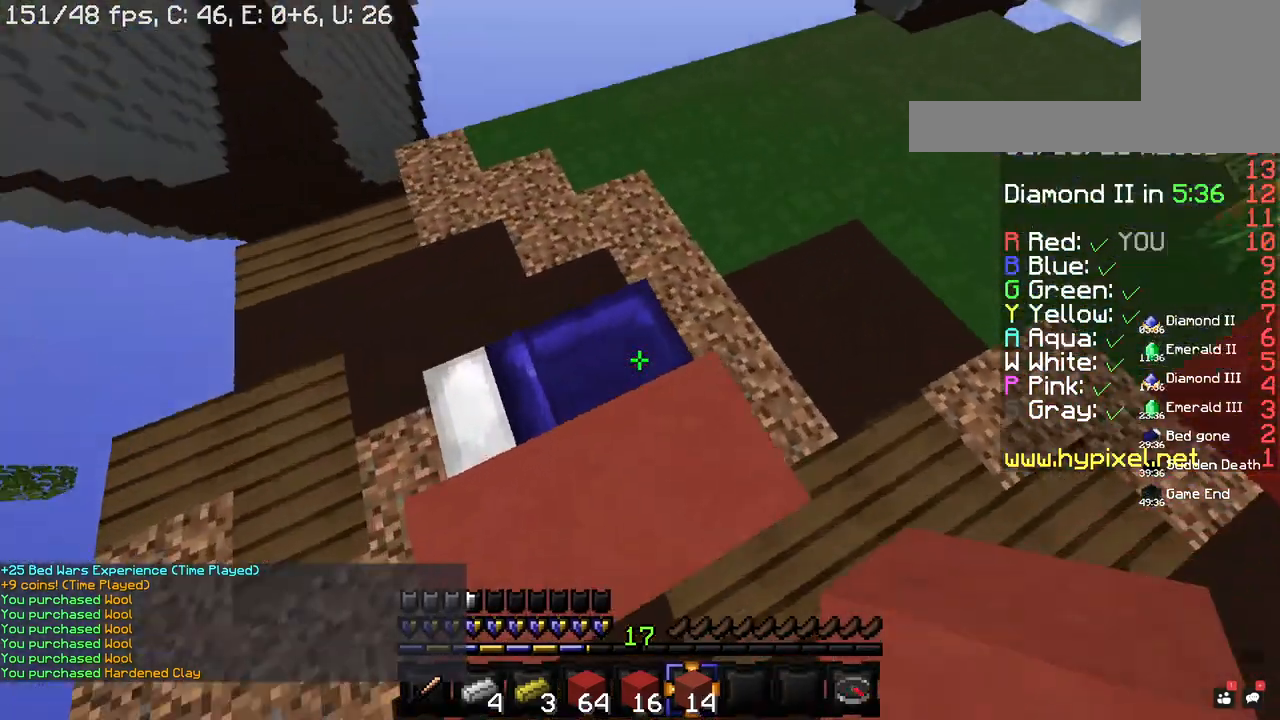
{"keys": ["a"], "mouse": [], "events": [[20, "w", "down"], [160, "w", "up"], [240, "mouse_right", "down"], [340, "d", "up"], [380, "a", "down"], [420, "mouse_right", "up"]]}
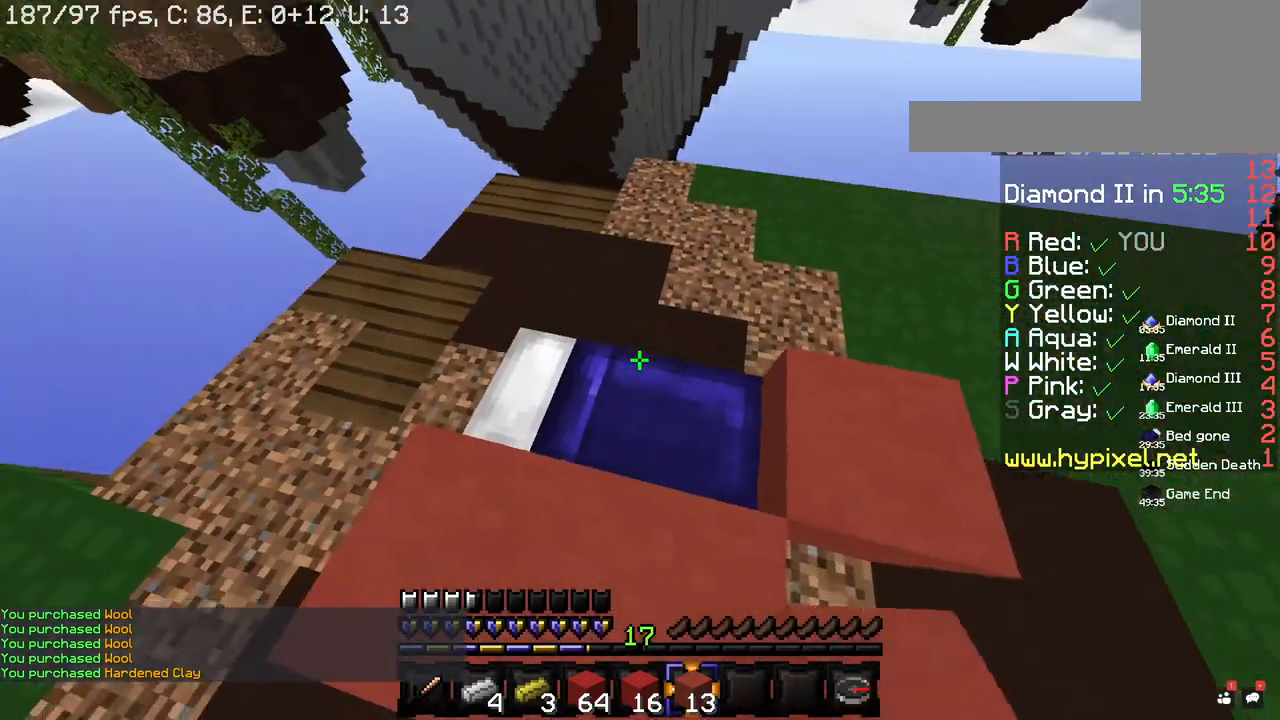
{"keys": ["a", "s"], "mouse": ["right"], "events": [[200, "mouse_right", "down"], [500, "s", "down"]]}
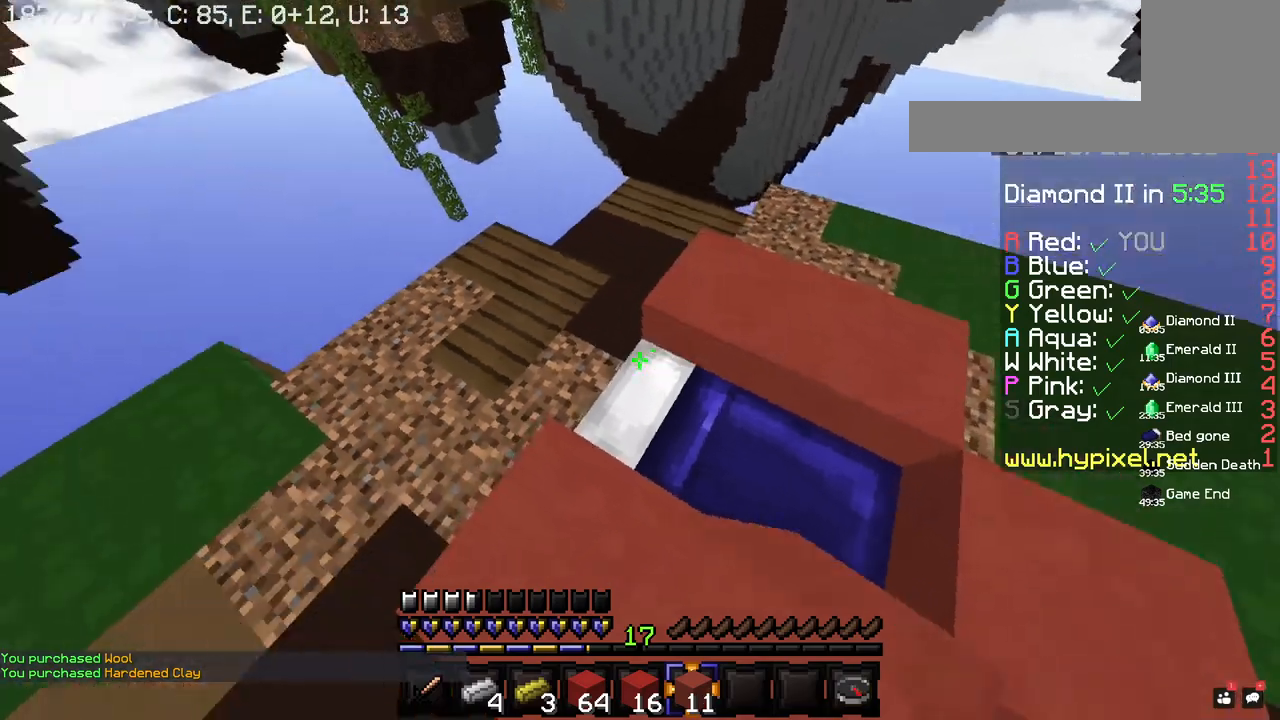
{"keys": ["d", "s"], "mouse": ["right"]}